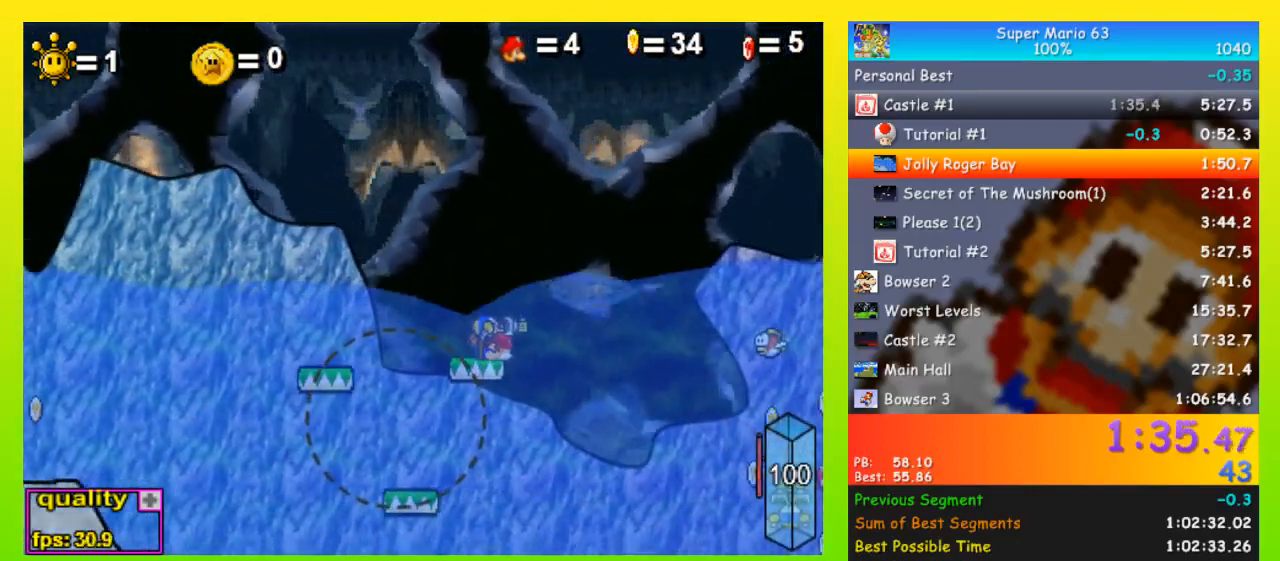
Gameplay with keyboard; each line is a JSON object with the keys held at the frame after it. "events" lists presses ("down") and releases ("up") of "down", "equals", "left", "minus", "p", "right", "semicolon", "shift", "space", "up", "x" and "z" between this image and that frame as [ms after this image, input, new state], when the widget could be followed in between. No other keys are recorded. Mouse input is not recorded.
{"keys": ["right"], "events": [[167, "down", "up"]]}
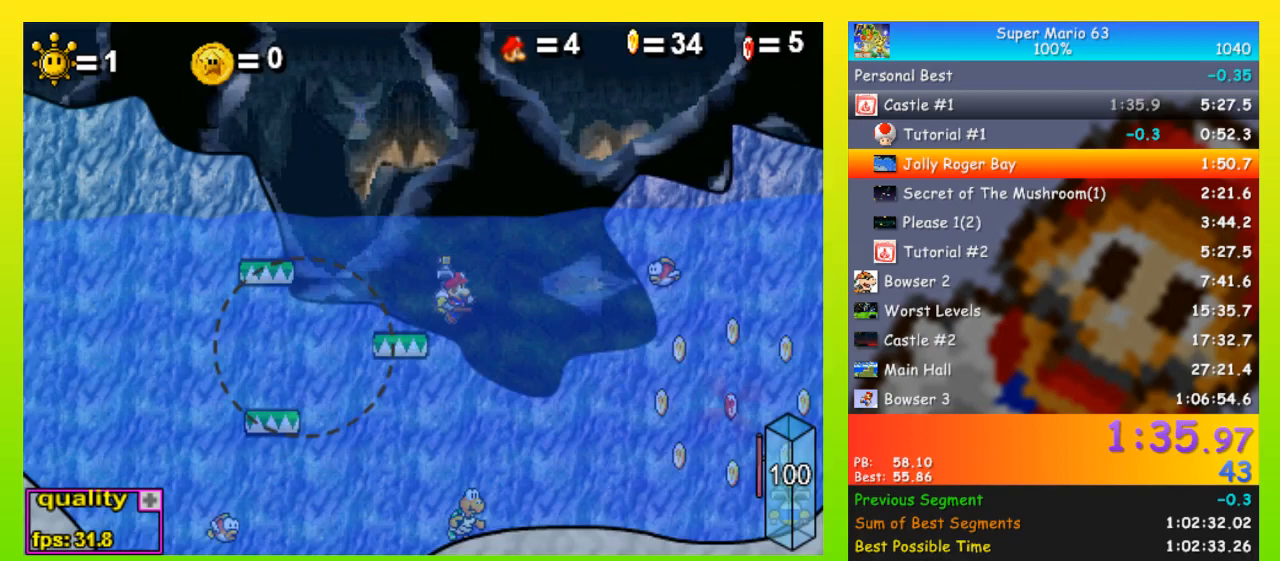
{"keys": ["right"], "events": [[233, "down", "down"], [467, "down", "up"]]}
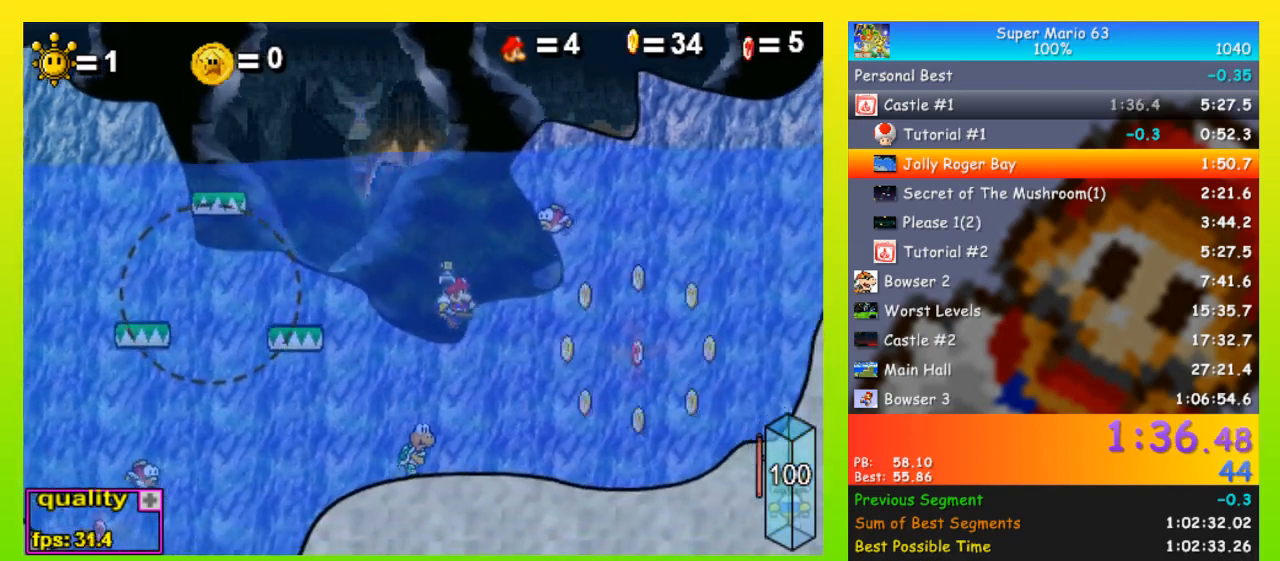
{"keys": ["right"], "events": [[333, "up", "down"], [433, "up", "up"]]}
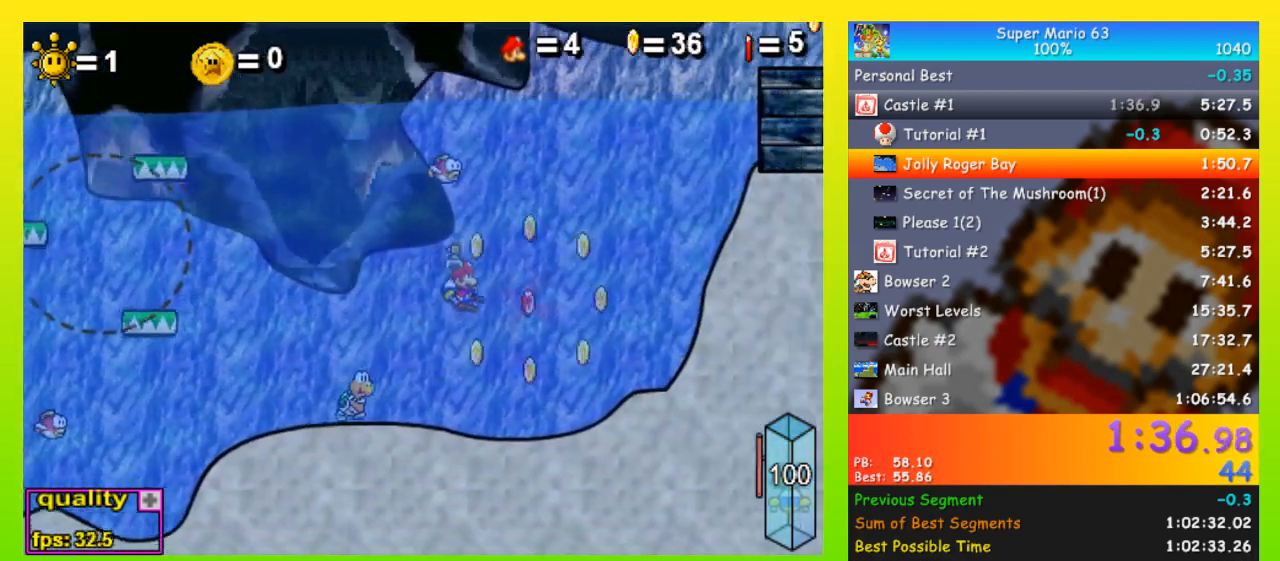
{"keys": ["right", "space", "up"], "events": [[167, "space", "down"], [167, "up", "down"], [200, "up", "up"], [300, "up", "down"], [333, "up", "up"], [400, "up", "down"], [433, "up", "up"], [500, "up", "down"]]}
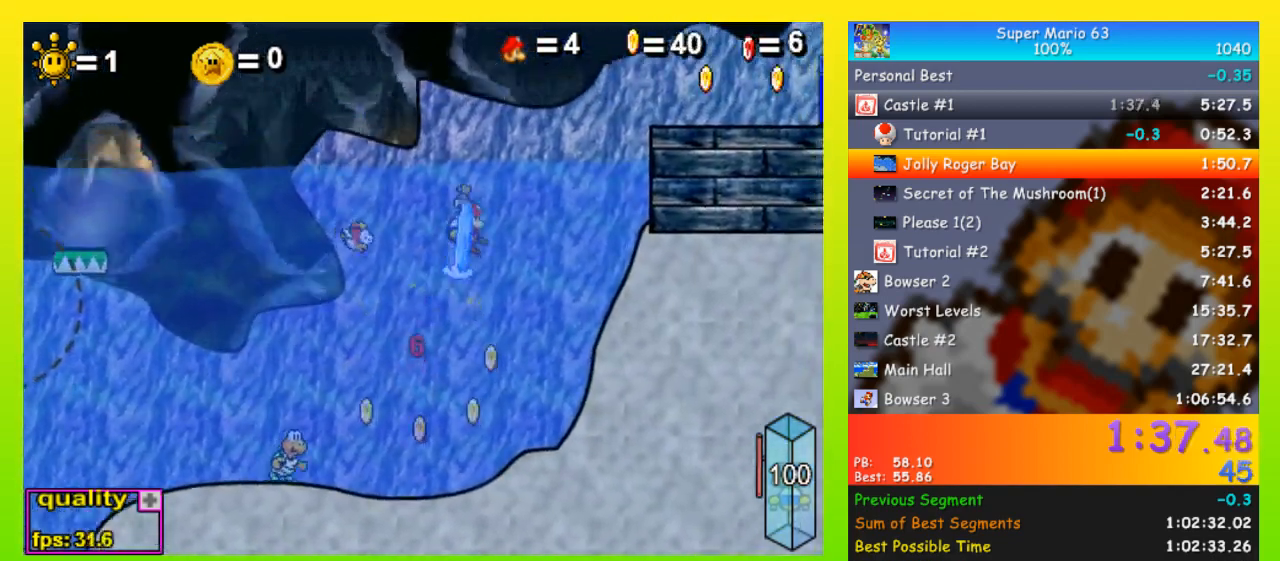
{"keys": ["right", "space", "up"], "events": [[33, "up", "up"], [67, "up", "down"], [133, "up", "up"], [167, "up", "down"]]}
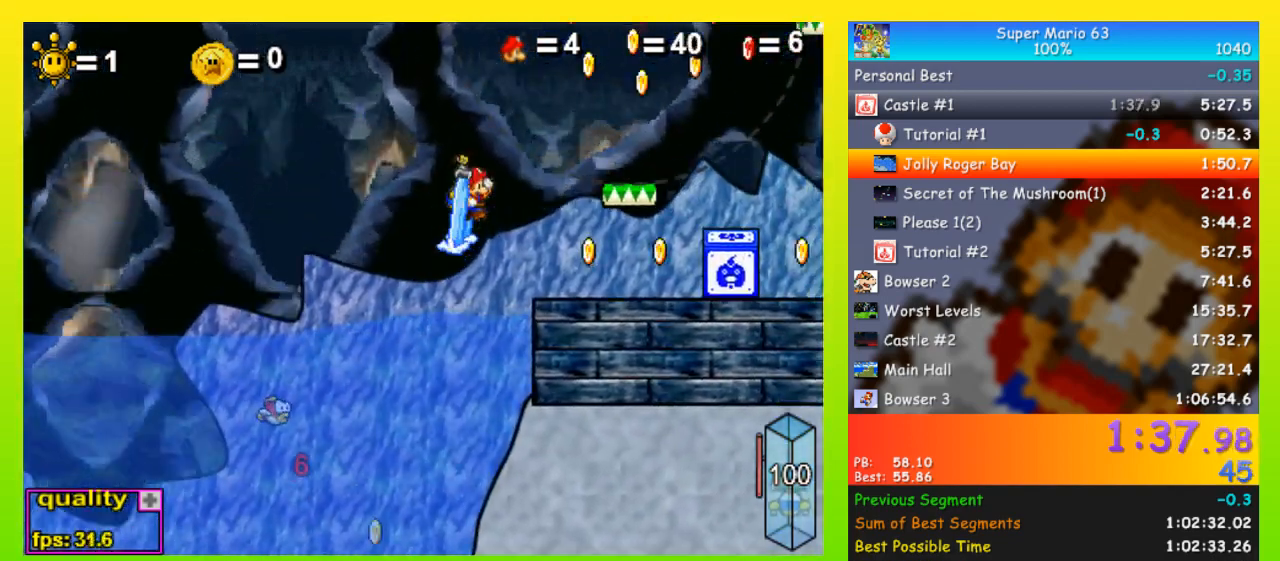
{"keys": ["right", "space", "up"], "events": []}
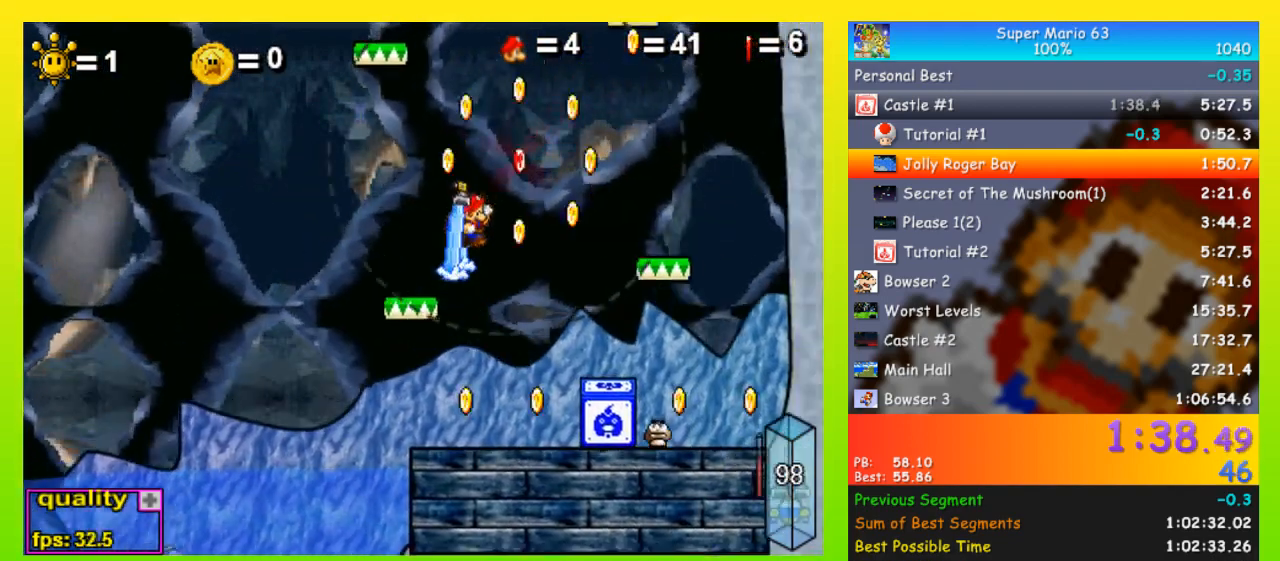
{"keys": ["down", "left", "space"], "events": [[200, "left", "down"], [200, "up", "up"], [267, "right", "up"], [333, "down", "down"]]}
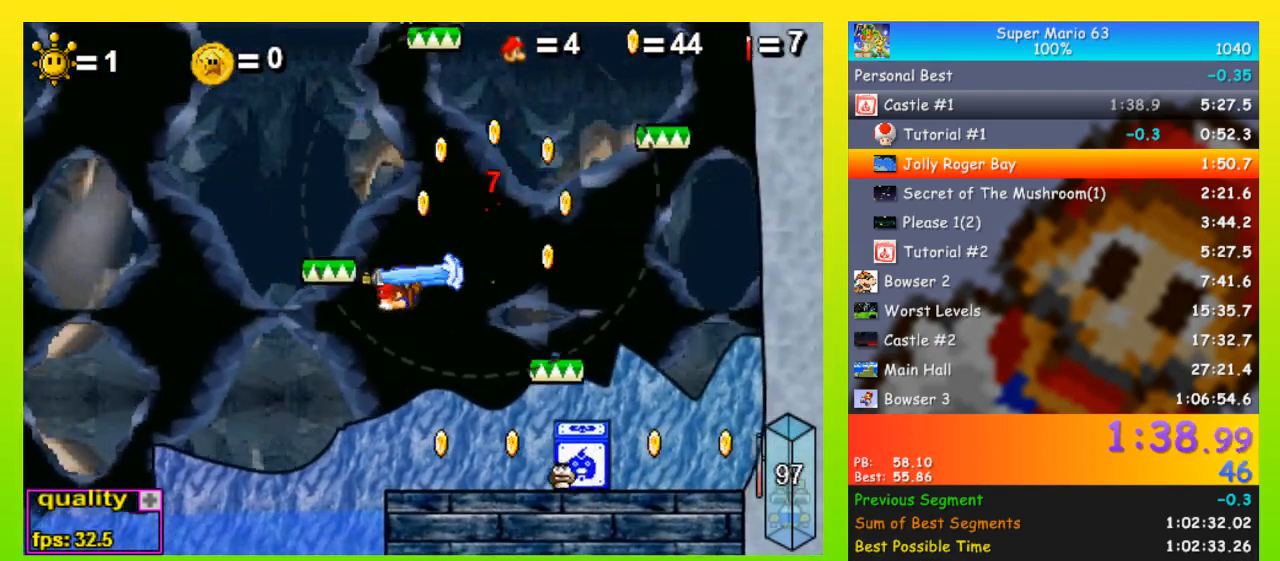
{"keys": ["down", "left", "space"], "events": []}
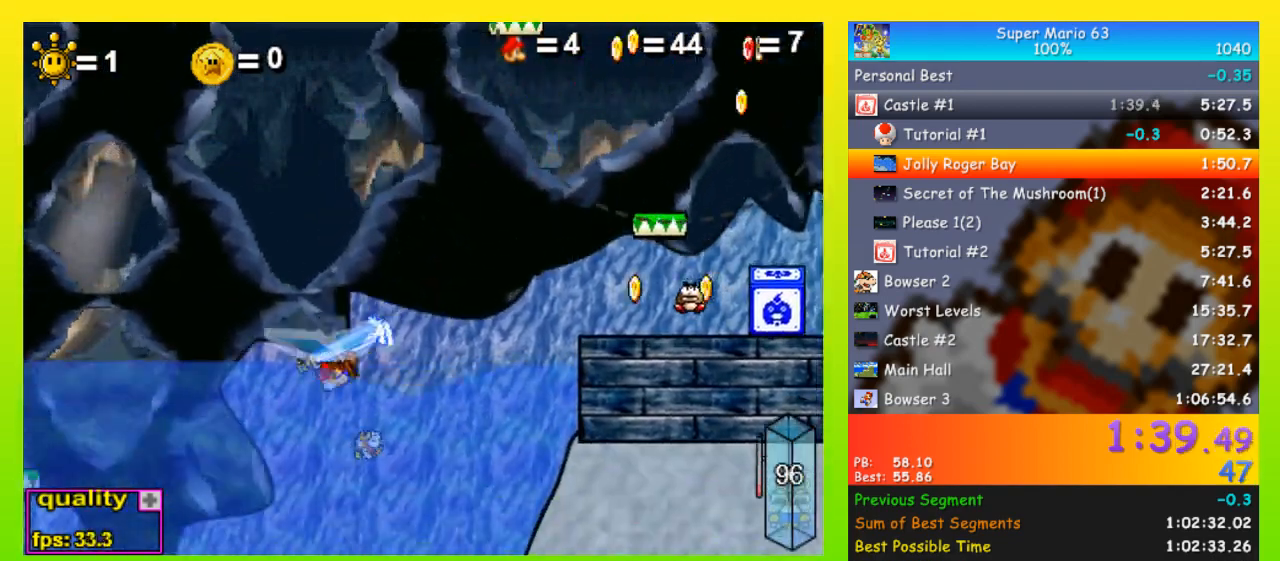
{"keys": ["down", "left"], "events": [[100, "space", "up"]]}
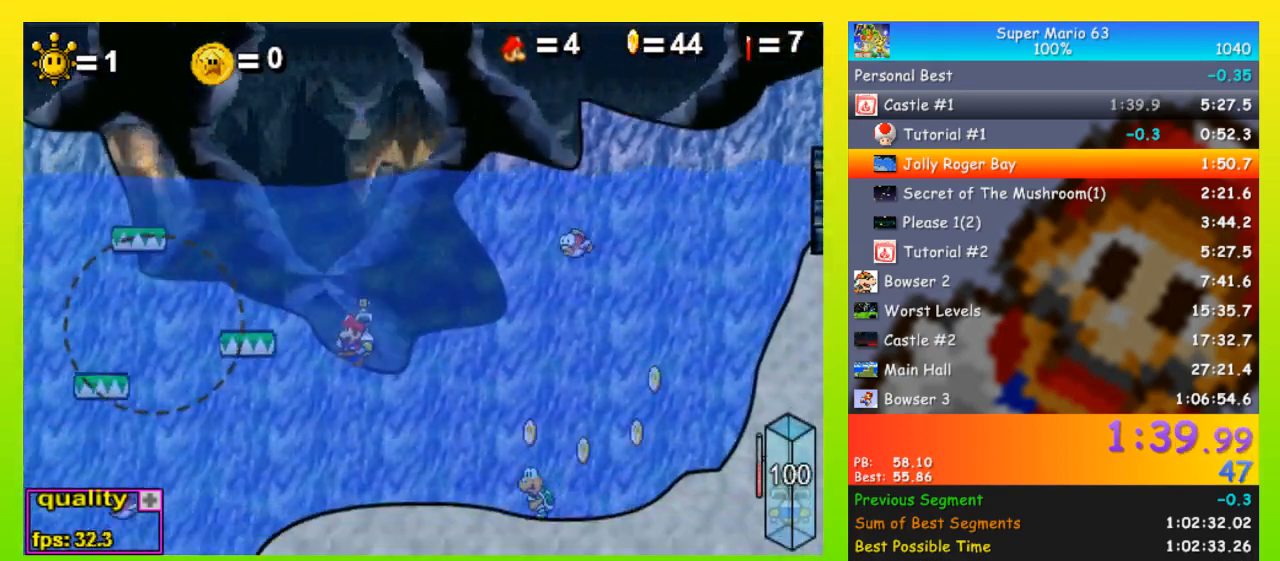
{"keys": ["down", "left"], "events": []}
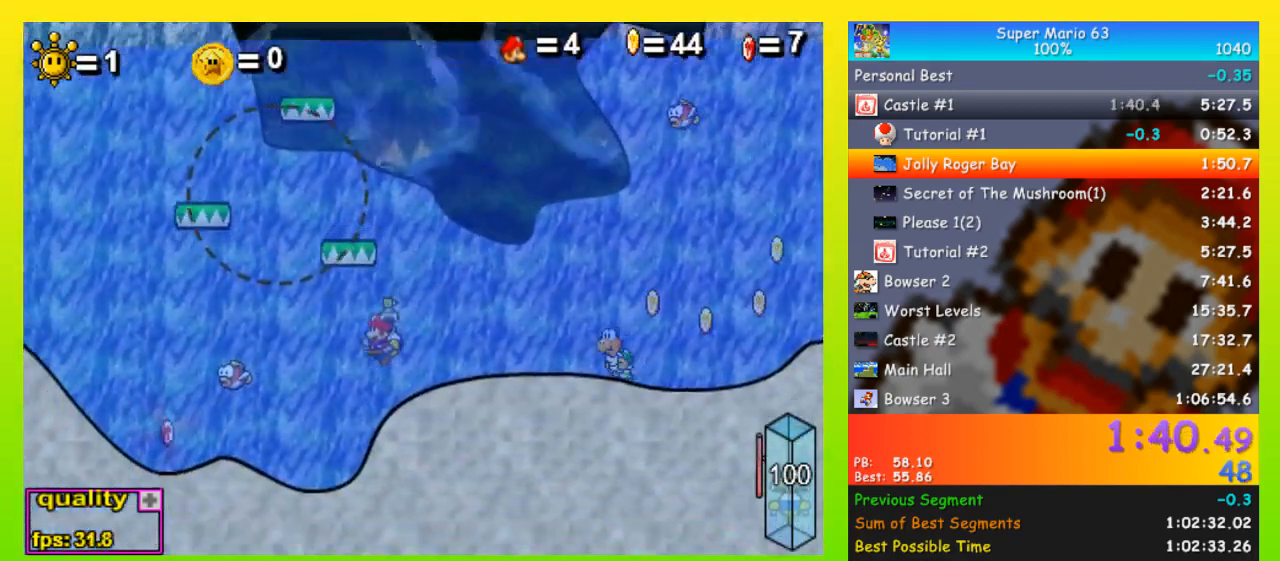
{"keys": ["left"], "events": [[133, "down", "up"], [300, "x", "down"], [467, "x", "up"]]}
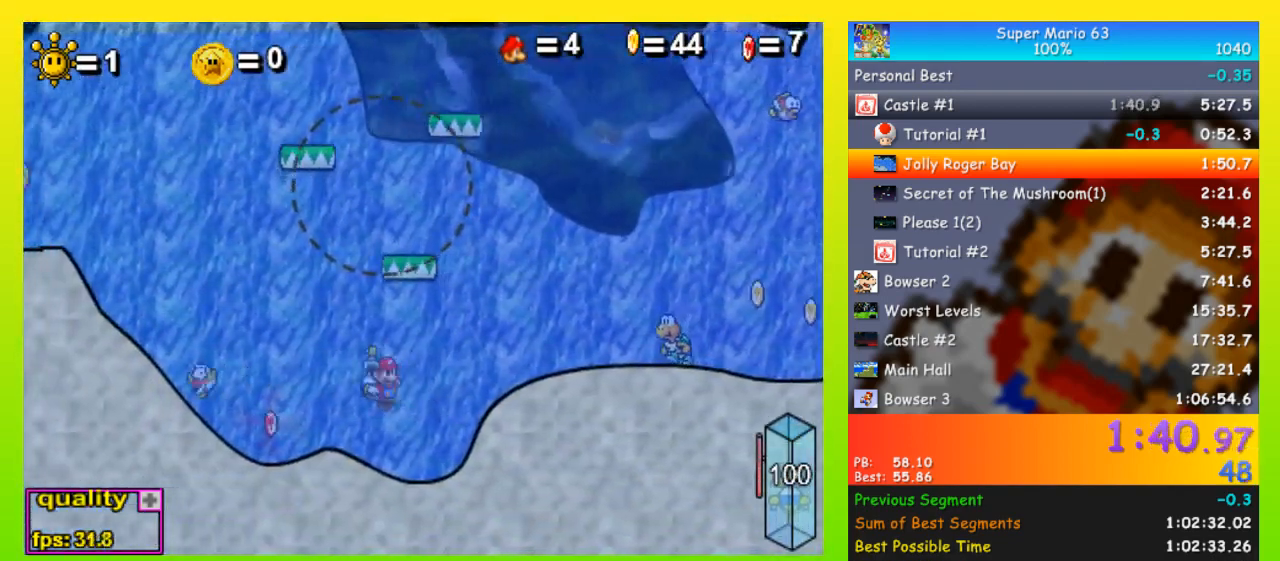
{"keys": ["left", "space", "up"], "events": [[433, "space", "down"], [433, "up", "down"], [467, "up", "up"], [500, "up", "down"]]}
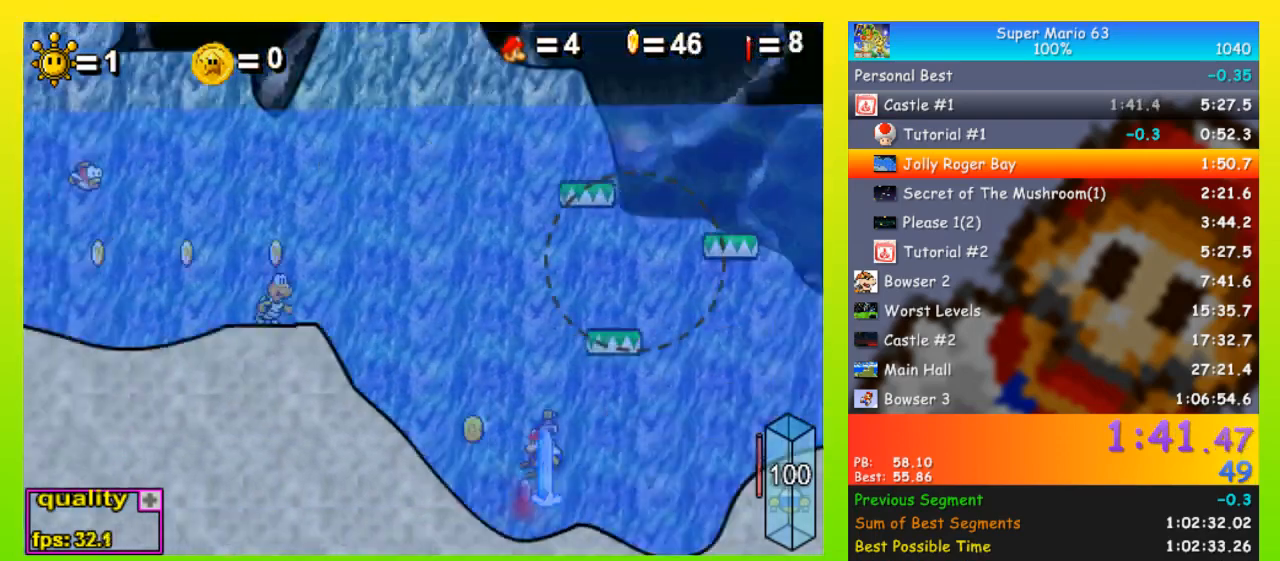
{"keys": [], "events": [[67, "up", "up"], [100, "up", "down"], [200, "up", "up"], [233, "left", "up"], [300, "space", "up"]]}
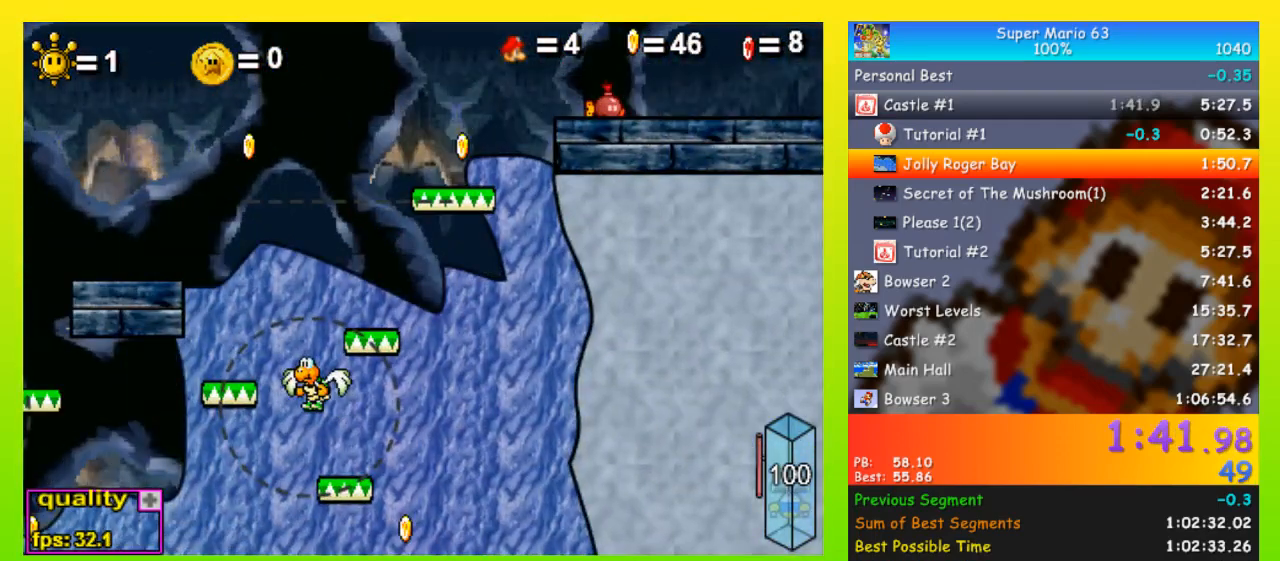
{"keys": [], "events": []}
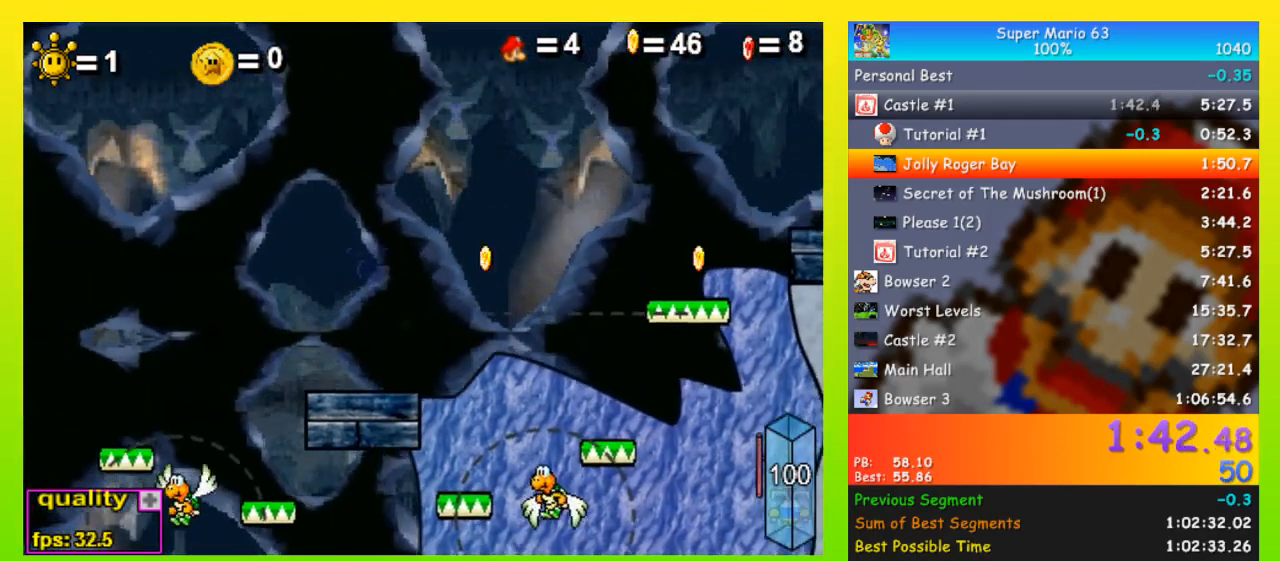
{"keys": [], "events": []}
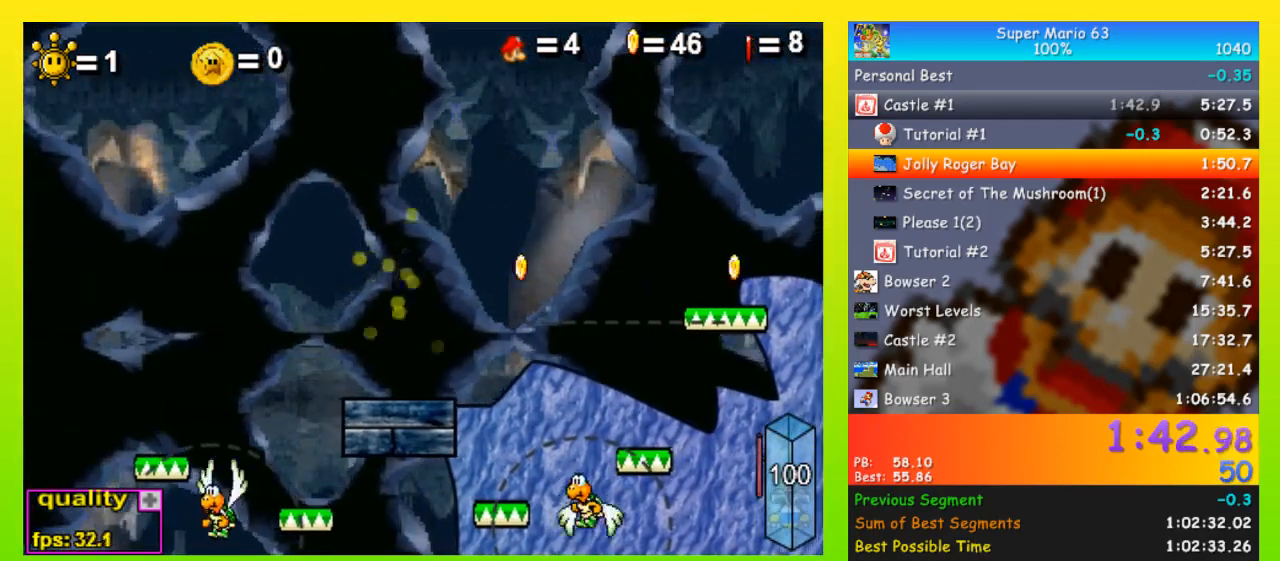
{"keys": [], "events": []}
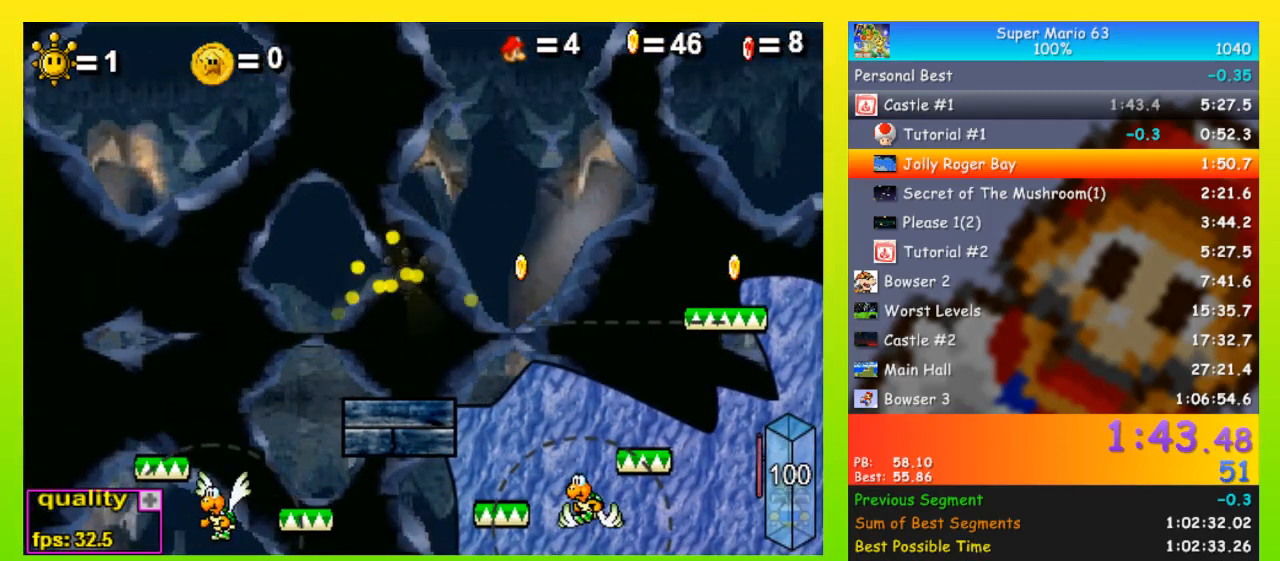
{"keys": [], "events": []}
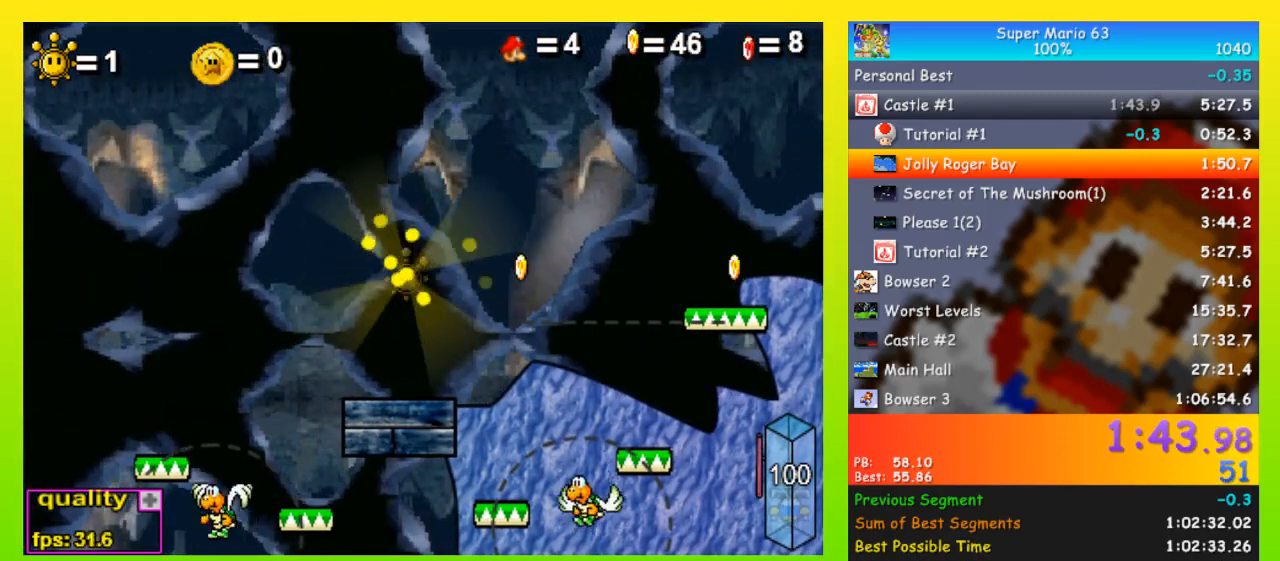
{"keys": [], "events": []}
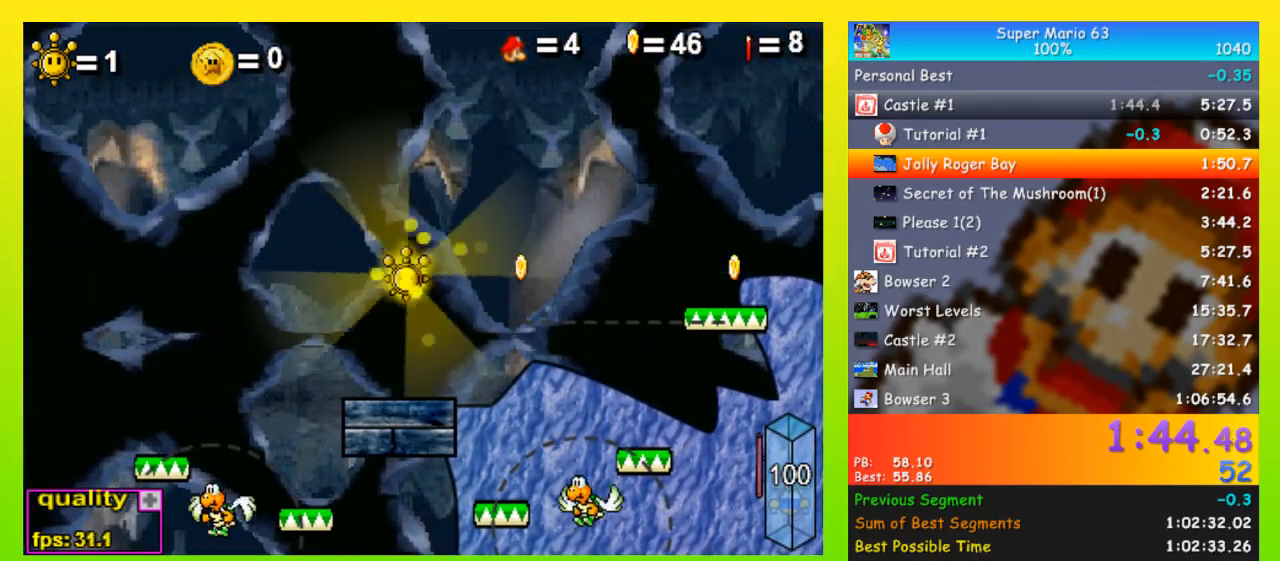
{"keys": [], "events": []}
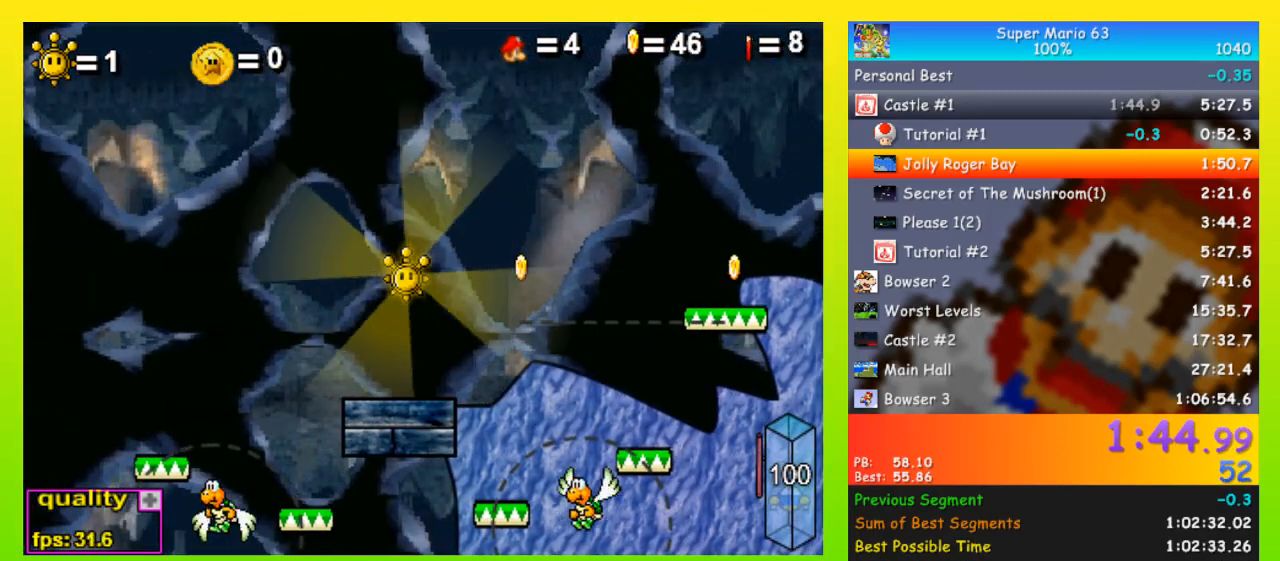
{"keys": ["left", "space"], "events": [[400, "left", "down"], [433, "space", "down"]]}
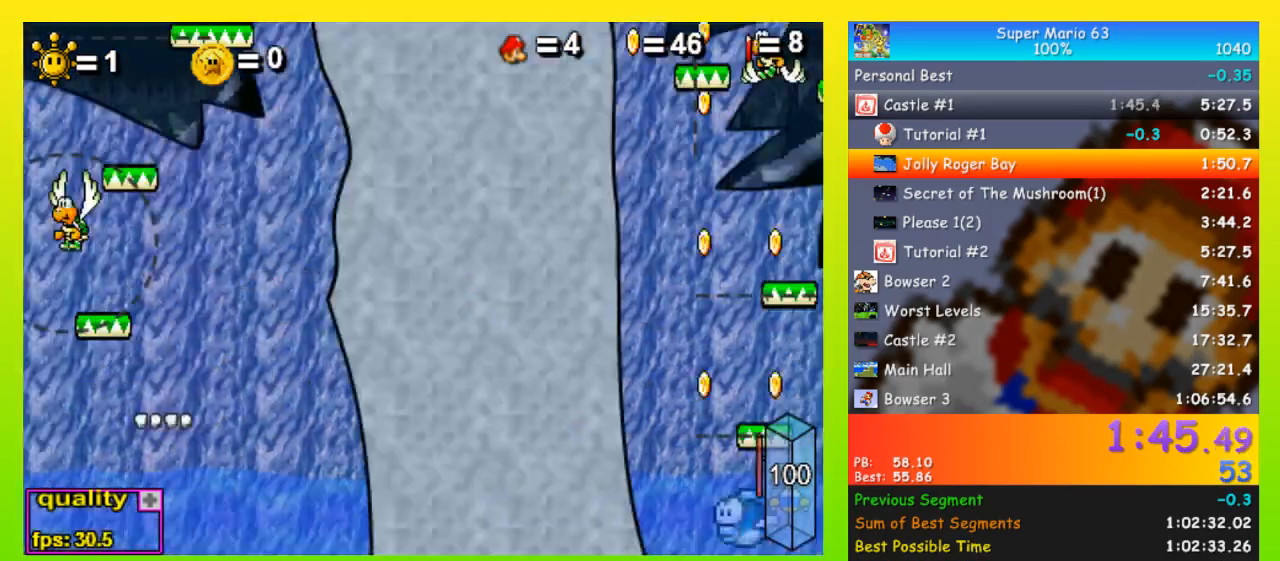
{"keys": ["left", "space"], "events": [[33, "up", "down"], [100, "up", "up"], [167, "up", "down"], [233, "up", "up"], [400, "up", "down"], [500, "up", "up"]]}
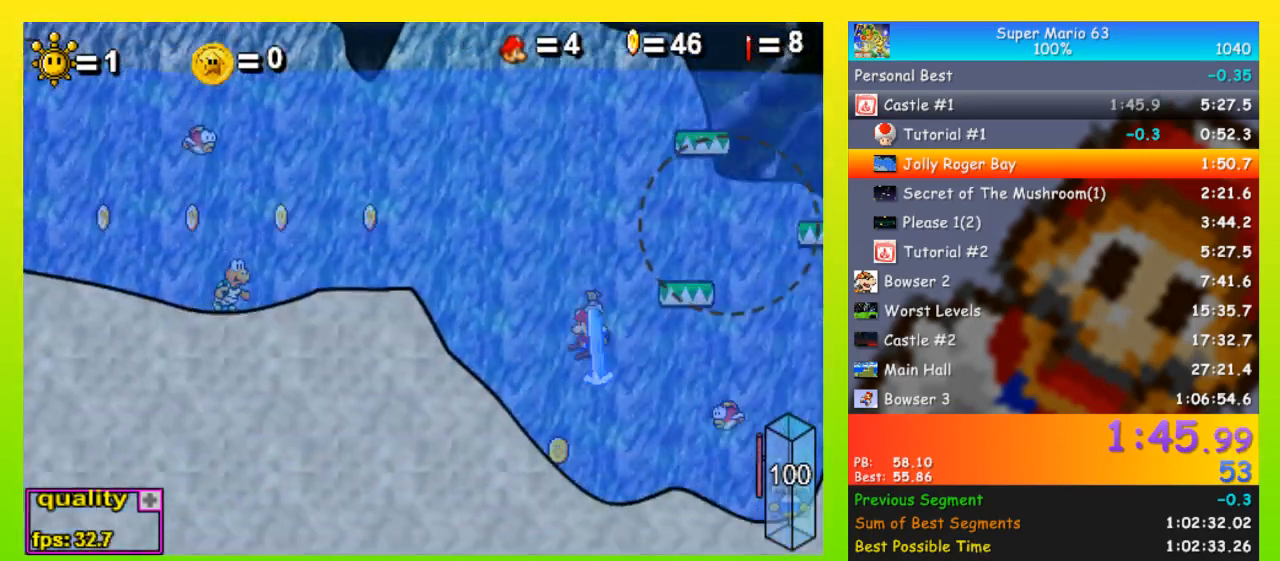
{"keys": ["left", "space", "up"], "events": [[67, "up", "down"], [100, "up", "up"], [133, "up", "down"], [233, "up", "up"], [300, "up", "down"], [333, "up", "up"], [433, "up", "down"]]}
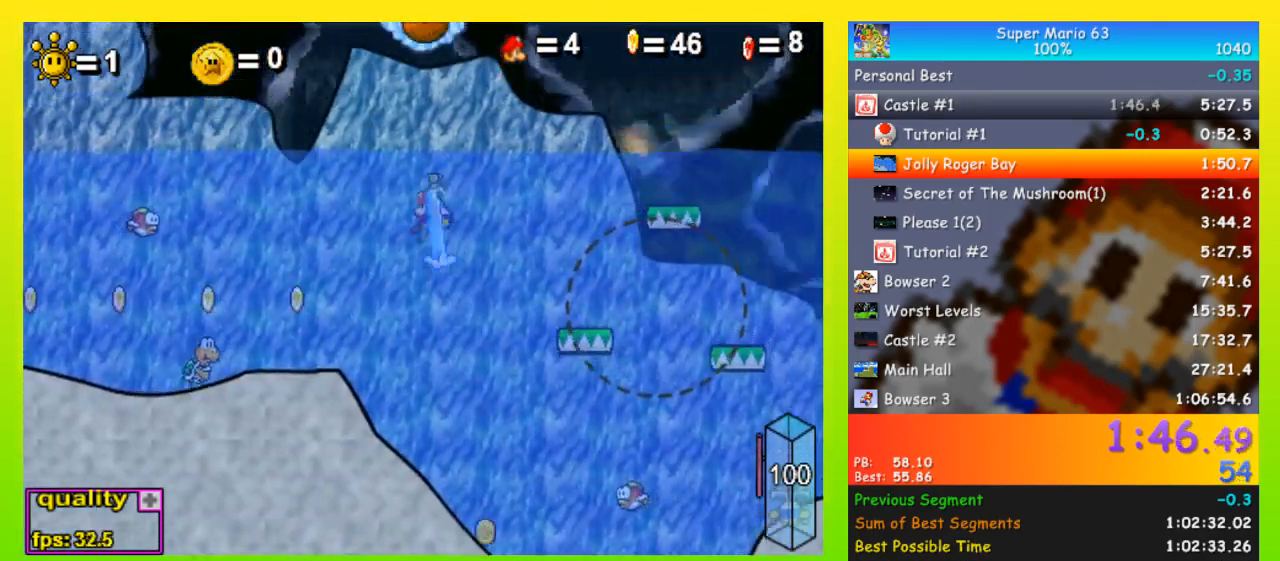
{"keys": ["left", "up"], "events": [[33, "up", "up"], [67, "up", "down"], [267, "space", "up"], [267, "up", "up"], [300, "down", "down"], [400, "down", "up"], [433, "up", "down"]]}
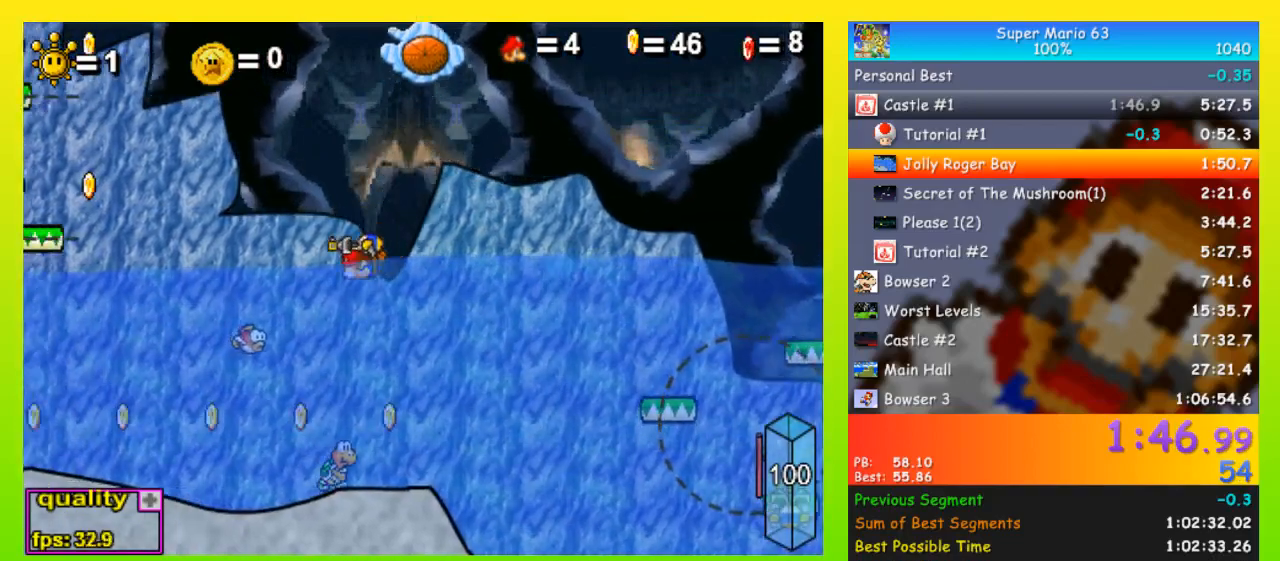
{"keys": ["left", "space", "up"], "events": [[233, "space", "down"]]}
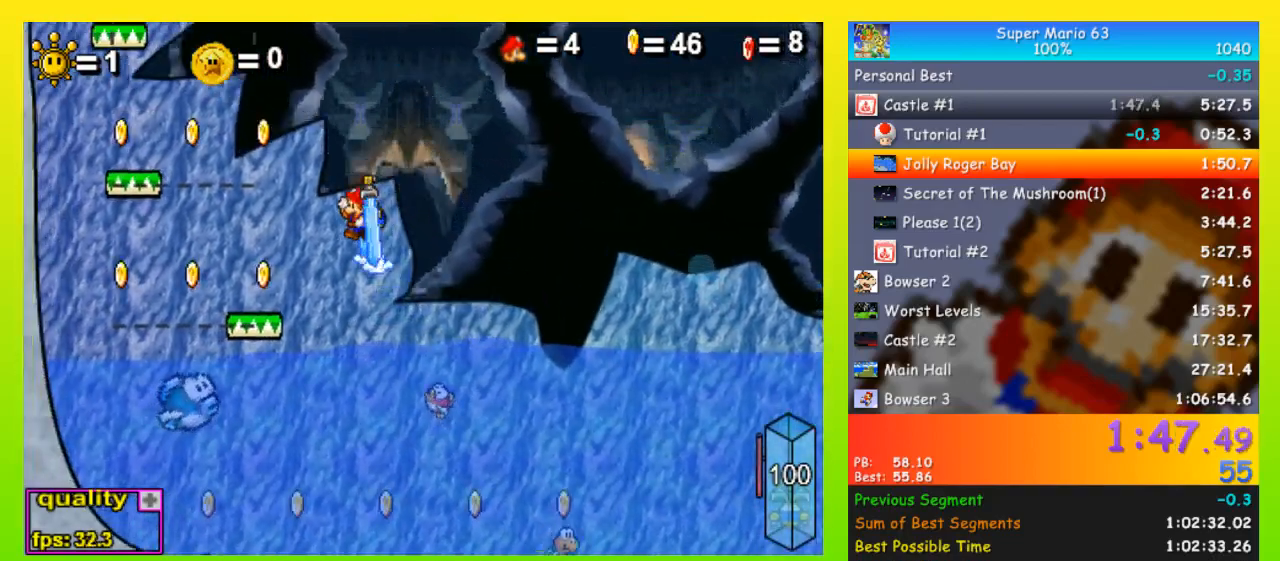
{"keys": ["left"], "events": [[300, "space", "up"], [367, "space", "down"], [367, "up", "up"], [433, "space", "up"]]}
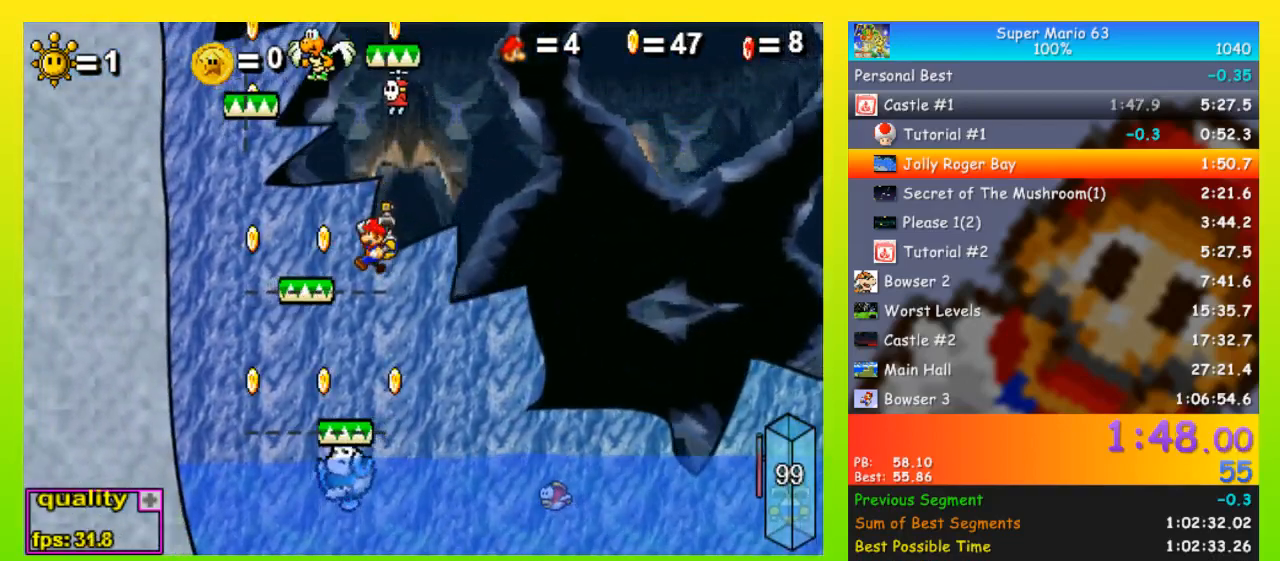
{"keys": ["left", "space", "up"], "events": [[167, "left", "up"], [167, "right", "down"], [200, "up", "down"], [267, "left", "down"], [267, "right", "up"], [267, "space", "down"]]}
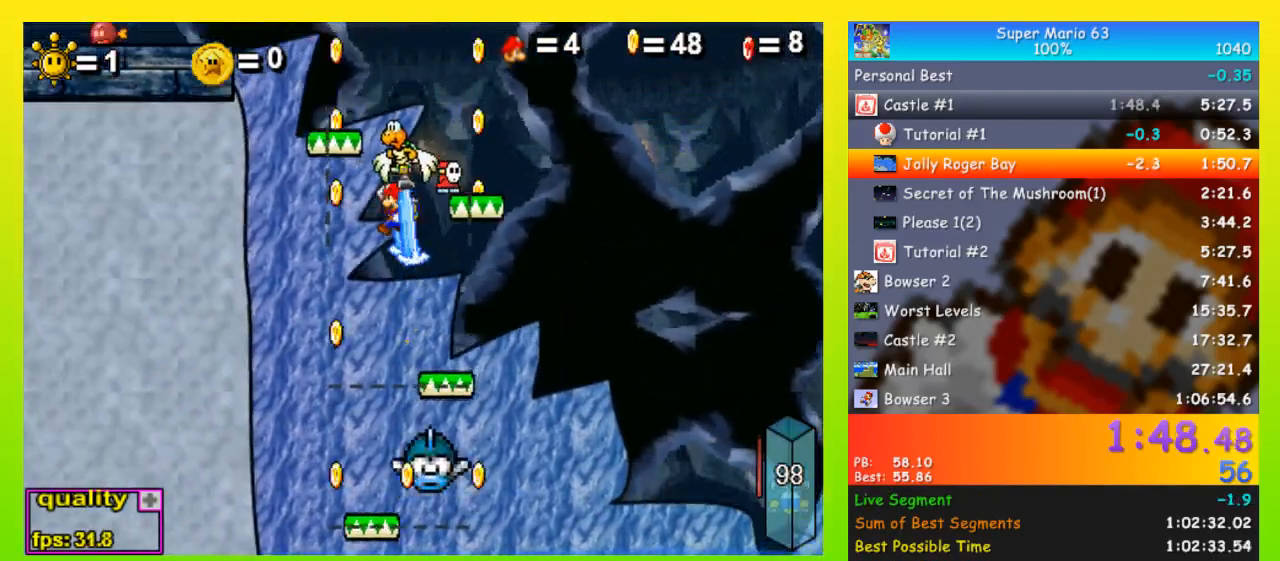
{"keys": ["left", "space", "up"], "events": [[167, "left", "up"], [167, "right", "down"], [300, "left", "down"], [300, "right", "up"]]}
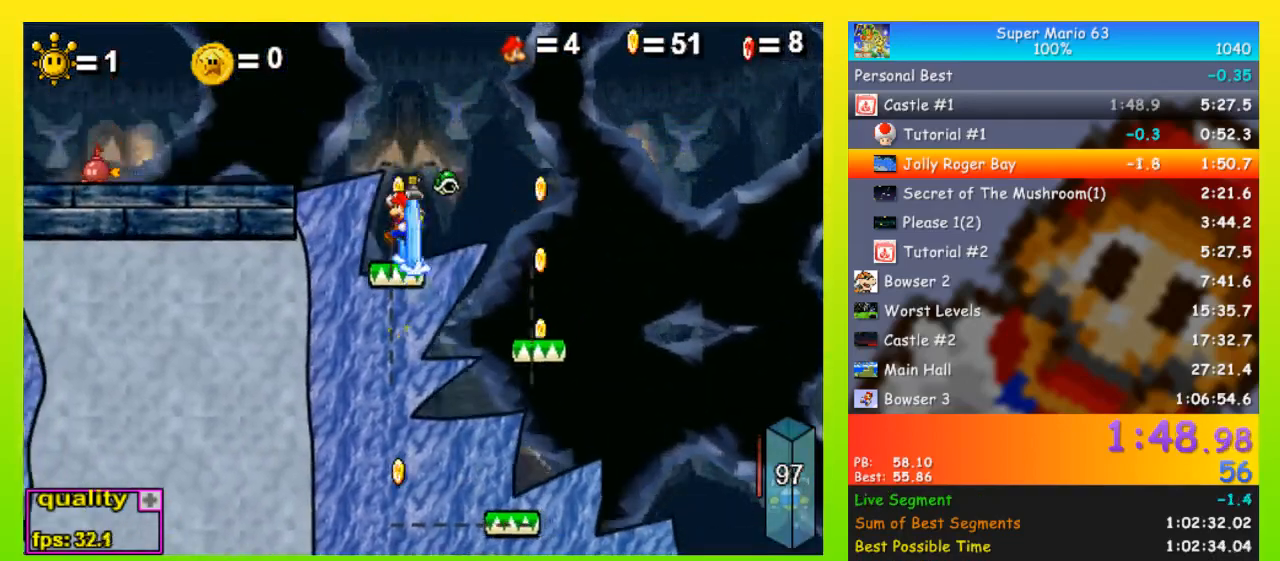
{"keys": ["down", "left", "space"], "events": [[333, "up", "up"], [467, "down", "down"]]}
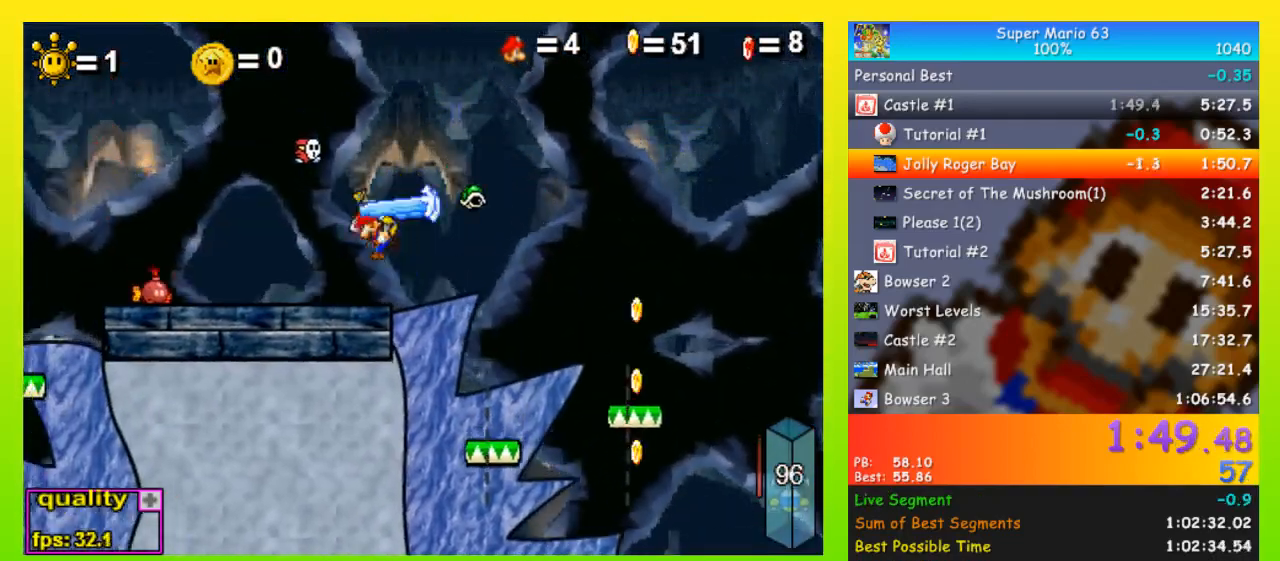
{"keys": ["left", "space", "up"], "events": [[67, "down", "up"], [100, "up", "down"]]}
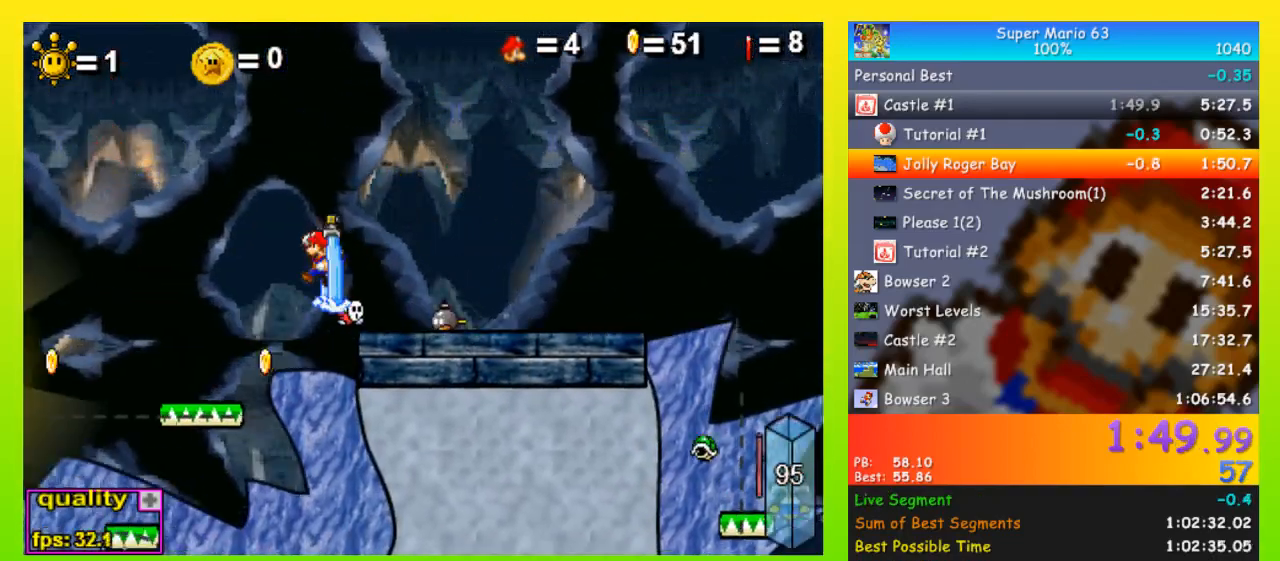
{"keys": ["down", "left"], "events": [[133, "up", "up"], [233, "down", "down"], [267, "space", "up"]]}